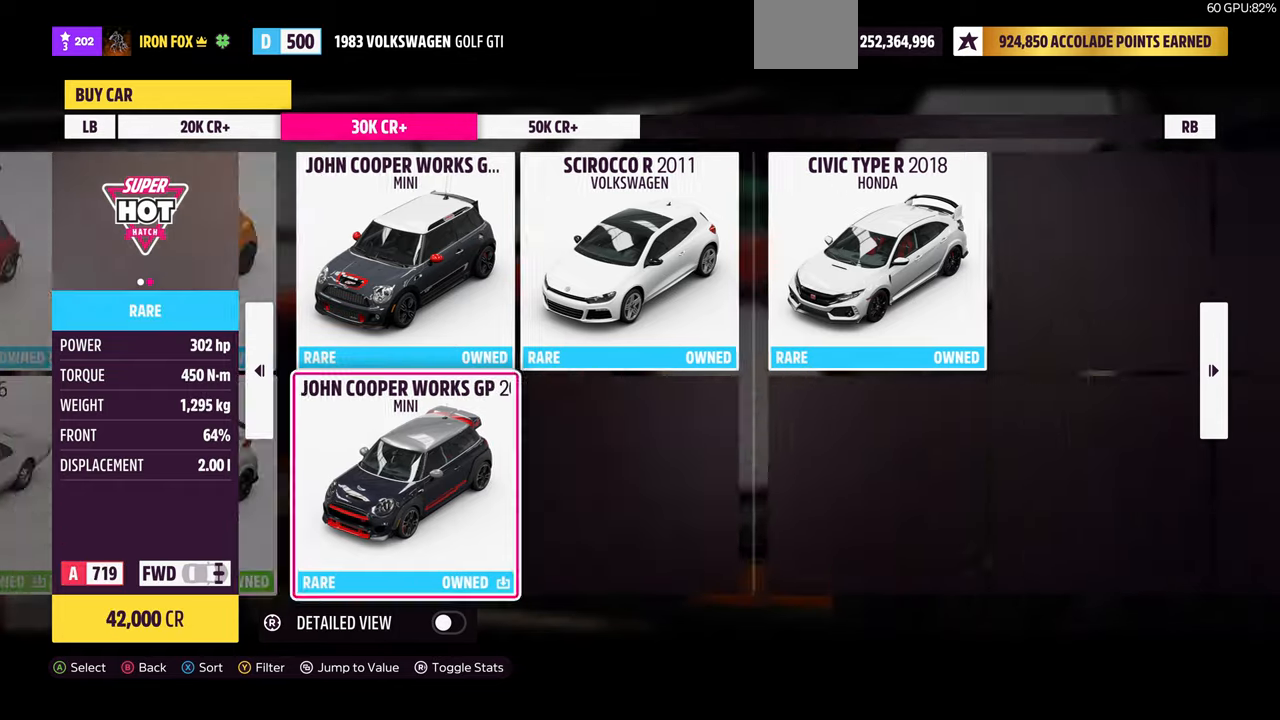
Gameplay with a controller (PlayStation layout); each line is a JSON object with the inputs held at the frame after it. "events" lists button and stick changes between this image and that frame as [ms after this image, input, new state], when the widget could be followed in between. Not read: START.
{"buttons": [], "left_stick": "center", "right_stick": "center", "events": [[134, "DPAD_UP", "up"]]}
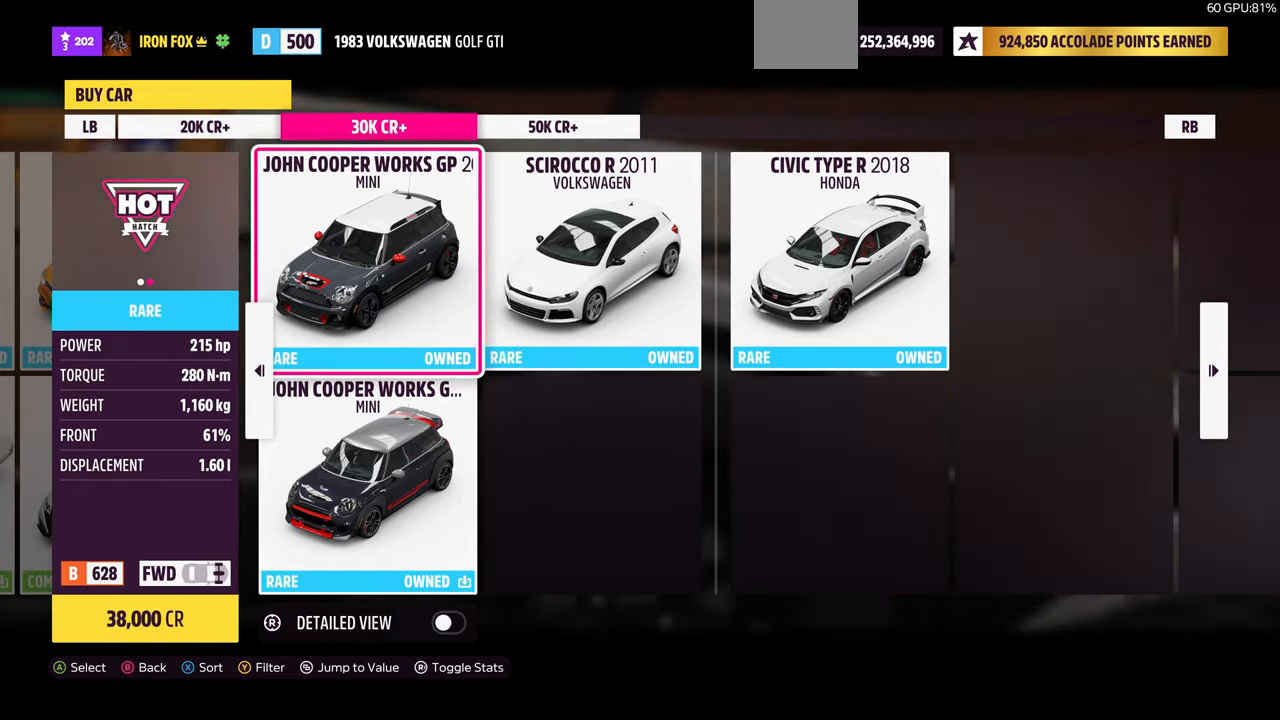
{"buttons": [], "left_stick": "center", "right_stick": "center", "events": [[100, "DPAD_DOWN", "down"], [200, "DPAD_DOWN", "up"], [300, "DPAD_LEFT", "down"], [400, "DPAD_LEFT", "up"]]}
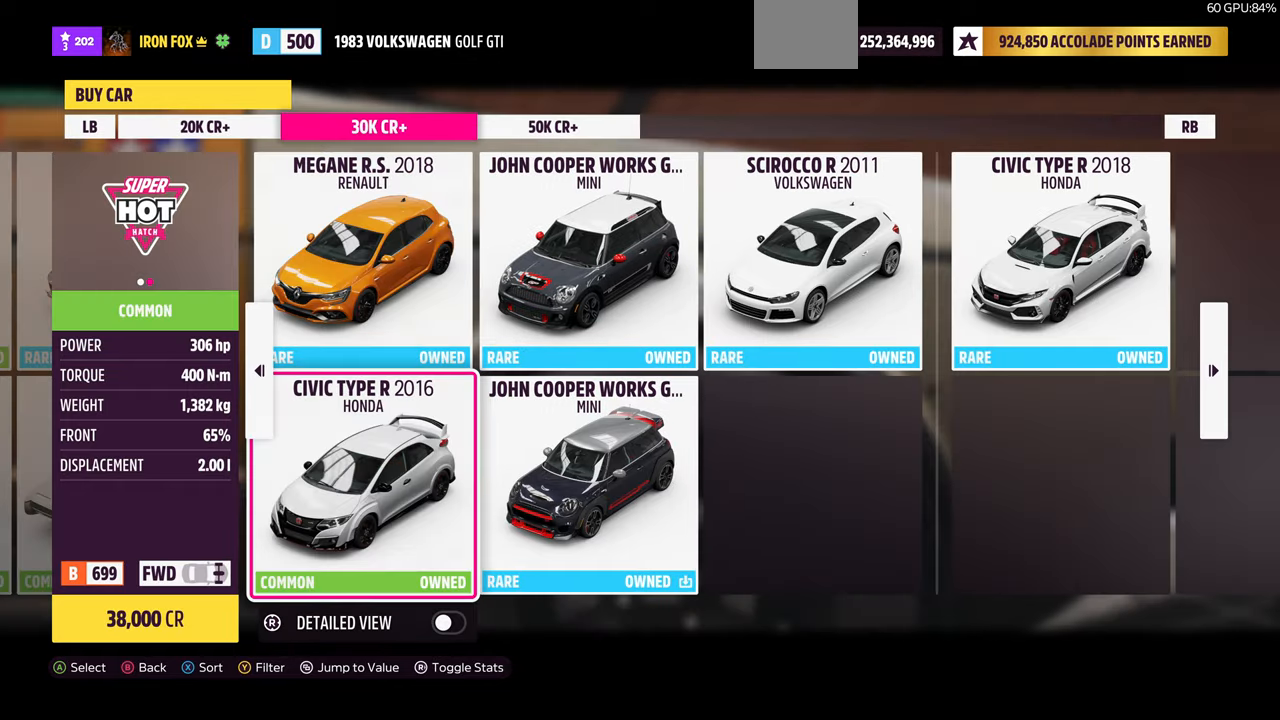
{"buttons": [], "left_stick": "center", "right_stick": "center", "events": []}
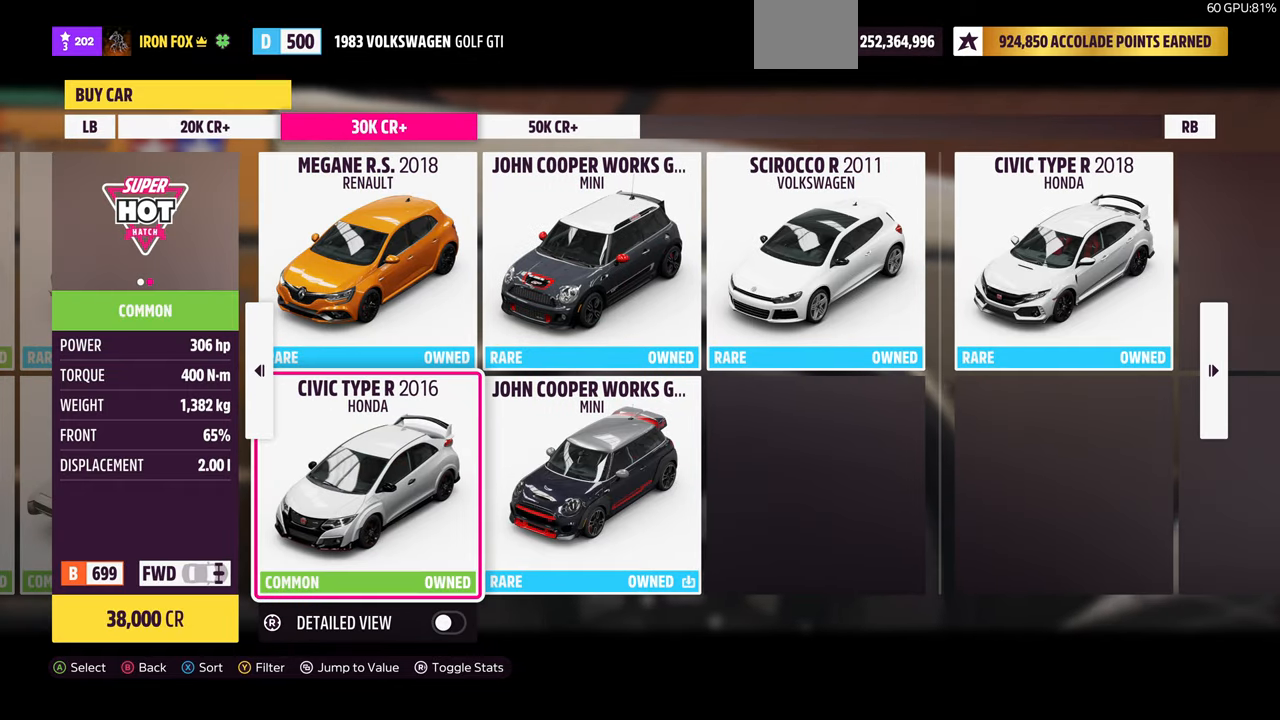
{"buttons": [], "left_stick": "center", "right_stick": "center", "events": []}
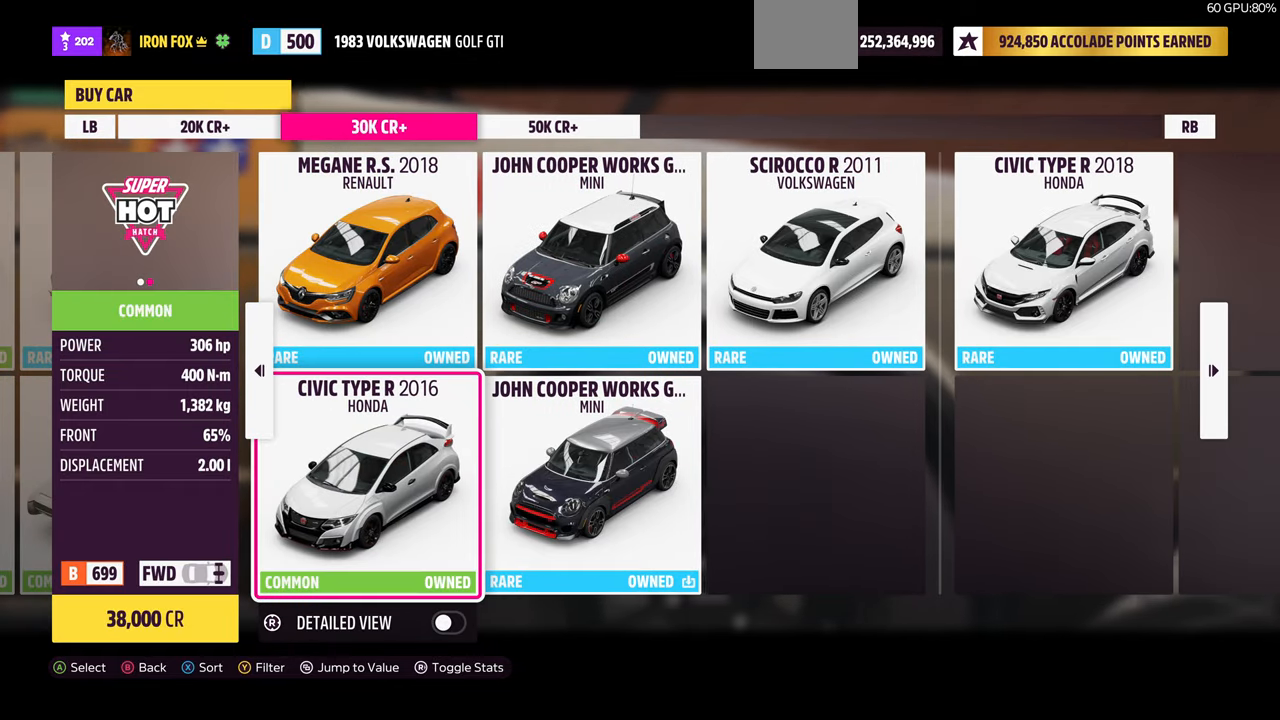
{"buttons": [], "left_stick": "center", "right_stick": "center", "events": []}
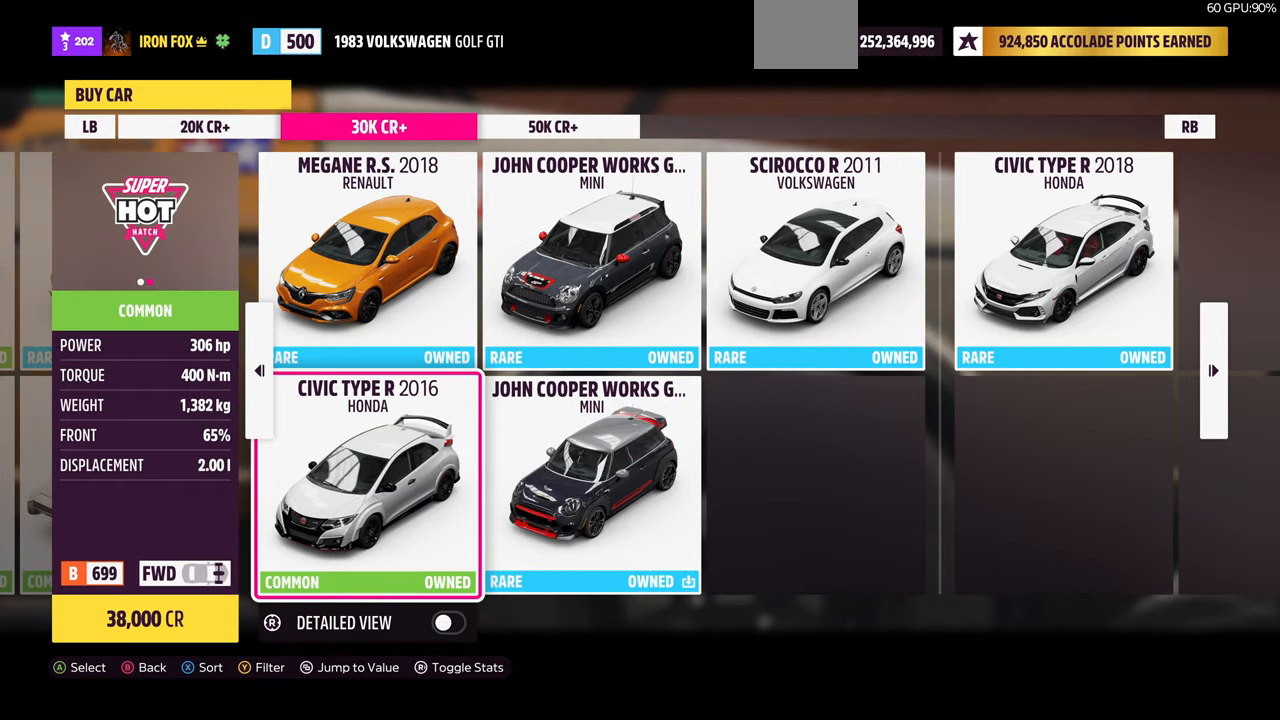
{"buttons": [], "left_stick": "center", "right_stick": "center", "events": []}
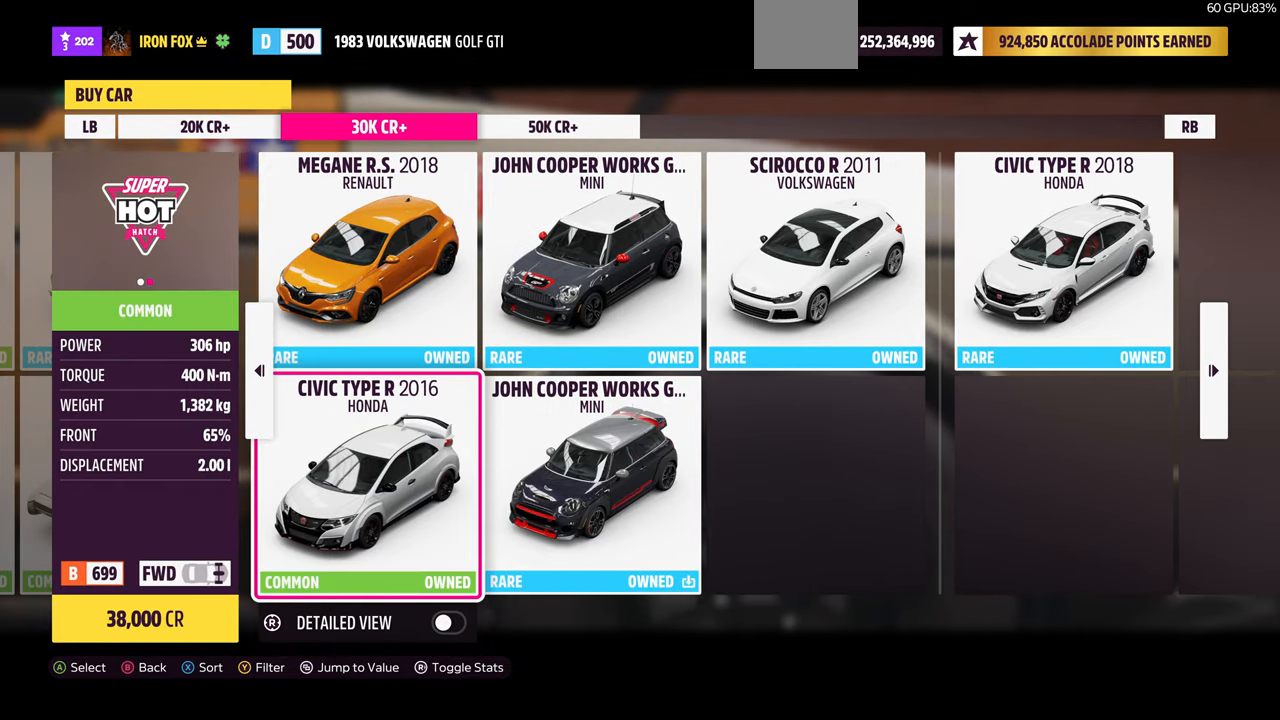
{"buttons": [], "left_stick": "center", "right_stick": "center", "events": []}
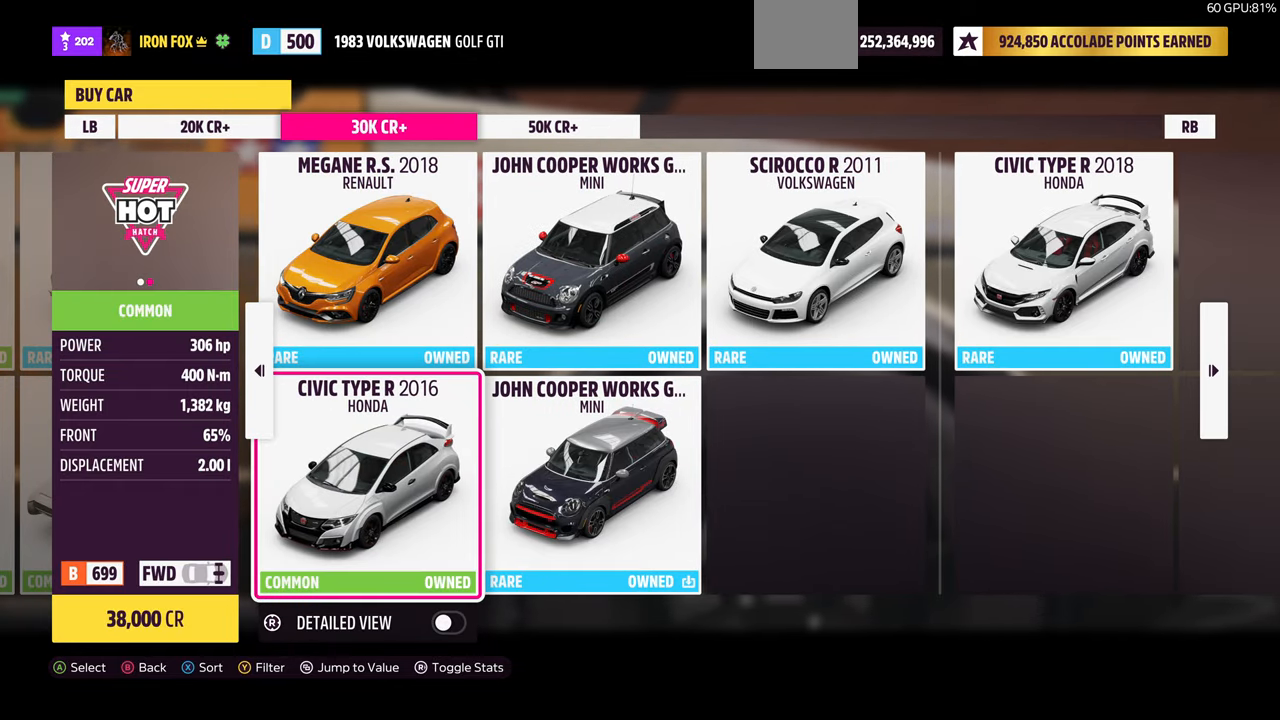
{"buttons": [], "left_stick": "center", "right_stick": "center", "events": []}
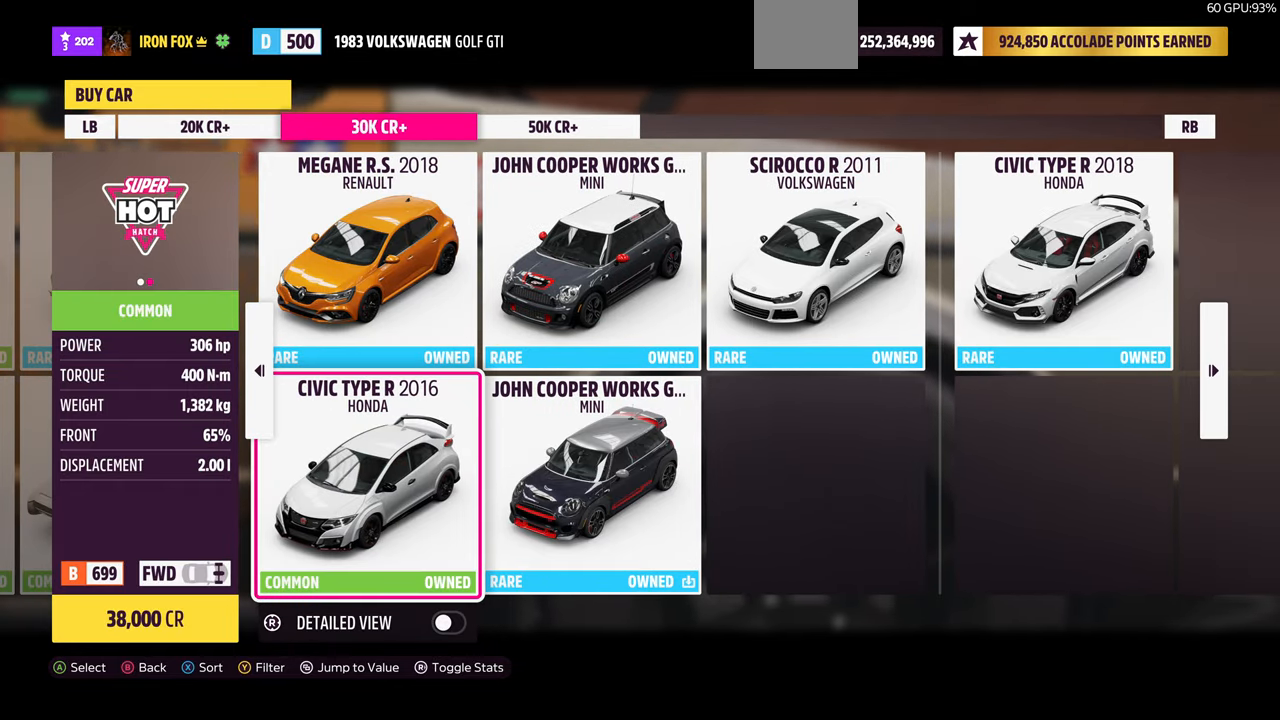
{"buttons": [], "left_stick": "center", "right_stick": "center", "events": [[234, "CIRCLE", "down"], [434, "CIRCLE", "up"]]}
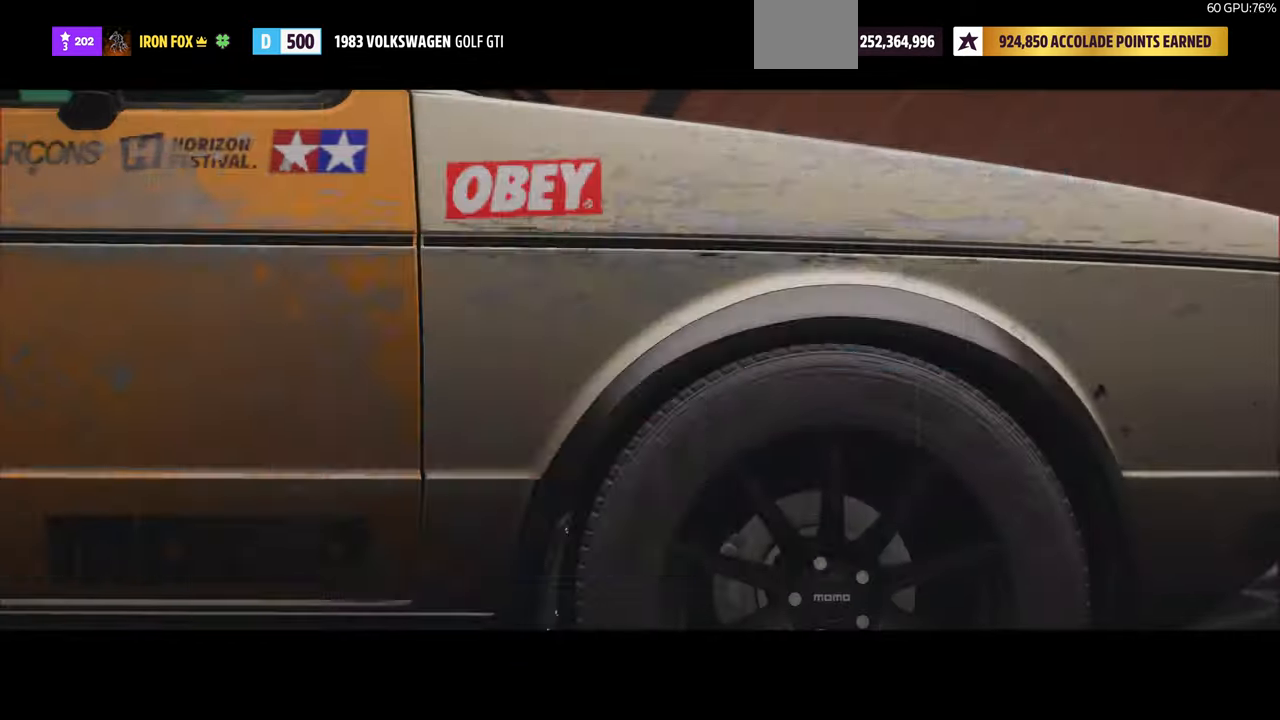
{"buttons": [], "left_stick": "center", "right_stick": "center", "events": []}
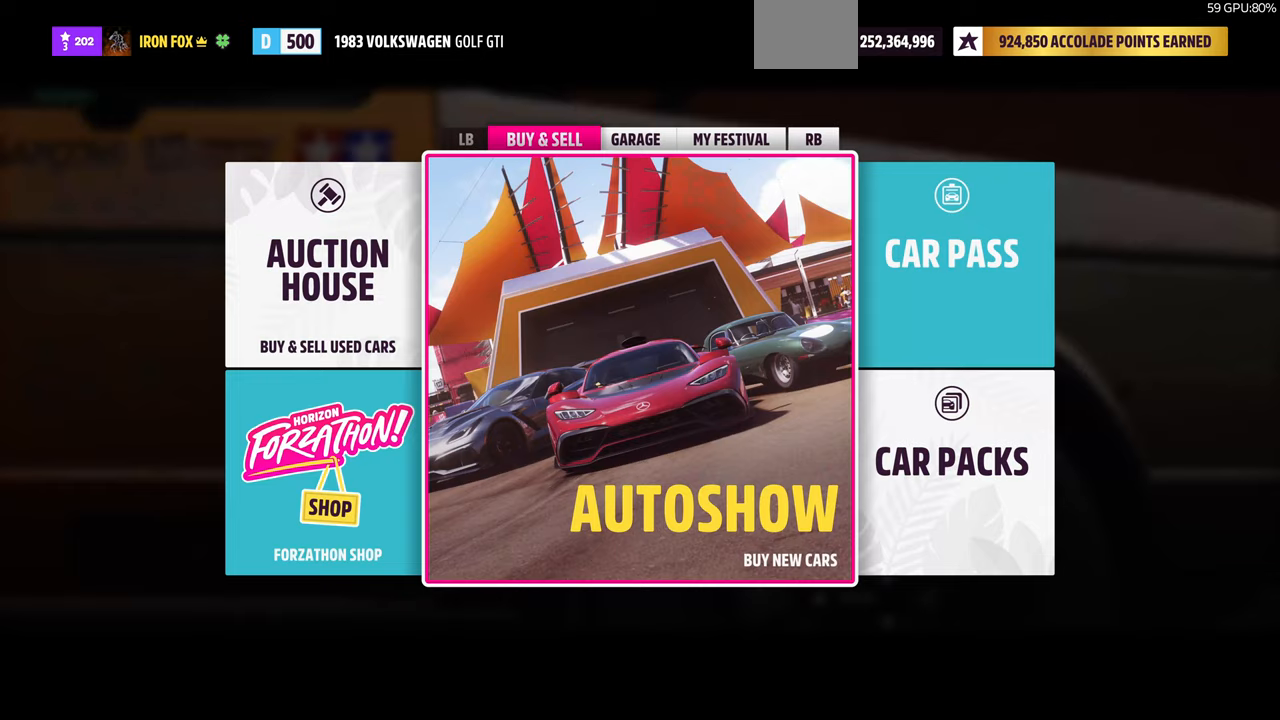
{"buttons": ["R1"], "left_stick": "center", "right_stick": "center", "events": [[467, "R1", "down"]]}
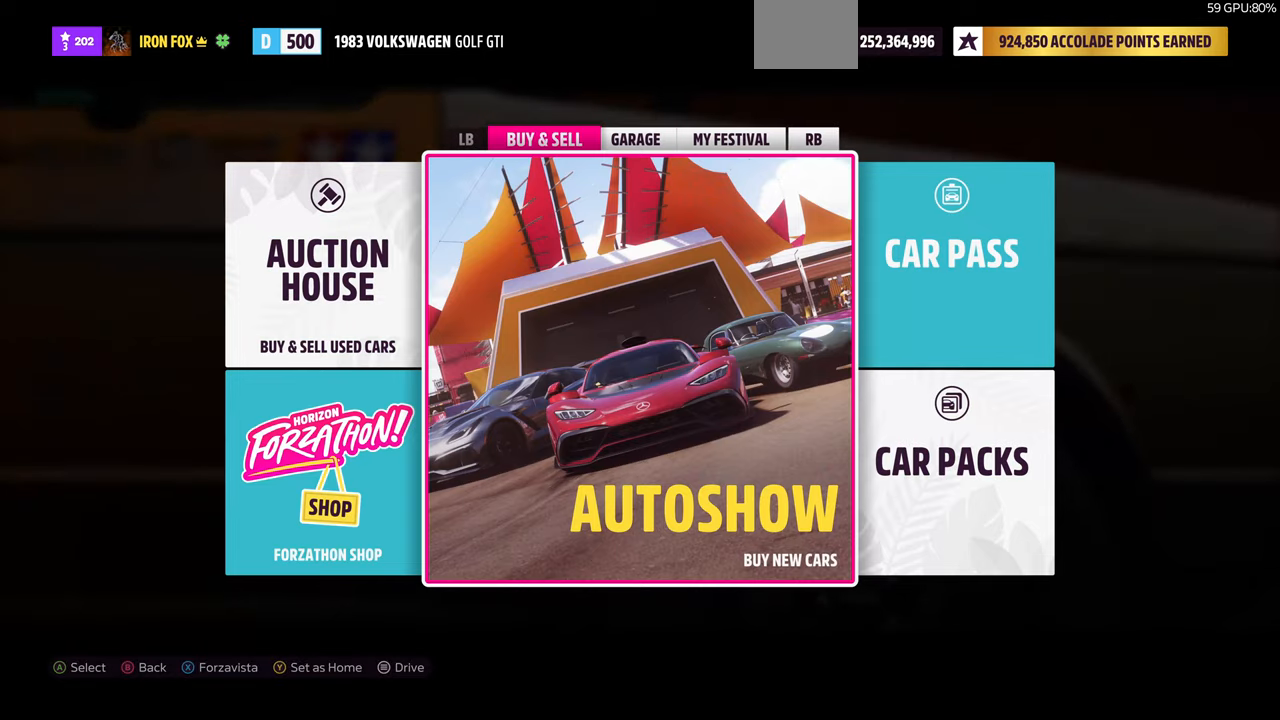
{"buttons": [], "left_stick": "center", "right_stick": "center", "events": [[100, "R1", "up"], [367, "R1", "down"], [500, "R1", "up"]]}
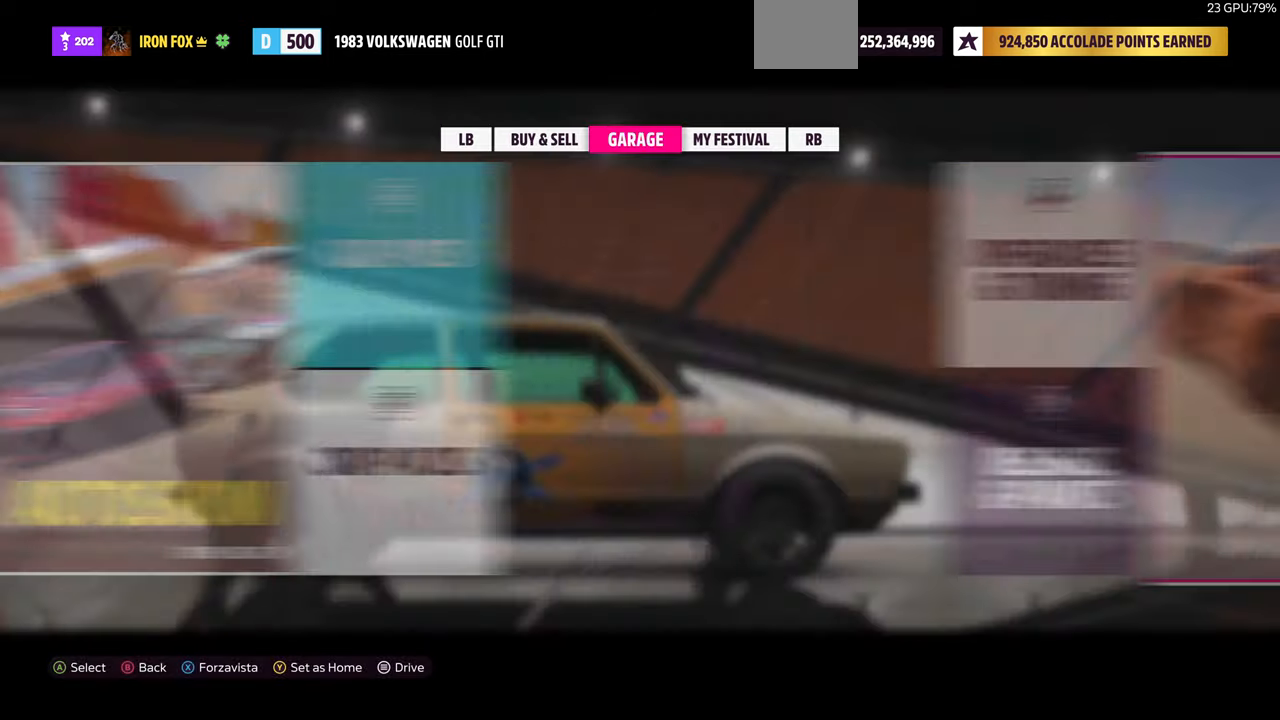
{"buttons": [], "left_stick": "center", "right_stick": "center", "events": []}
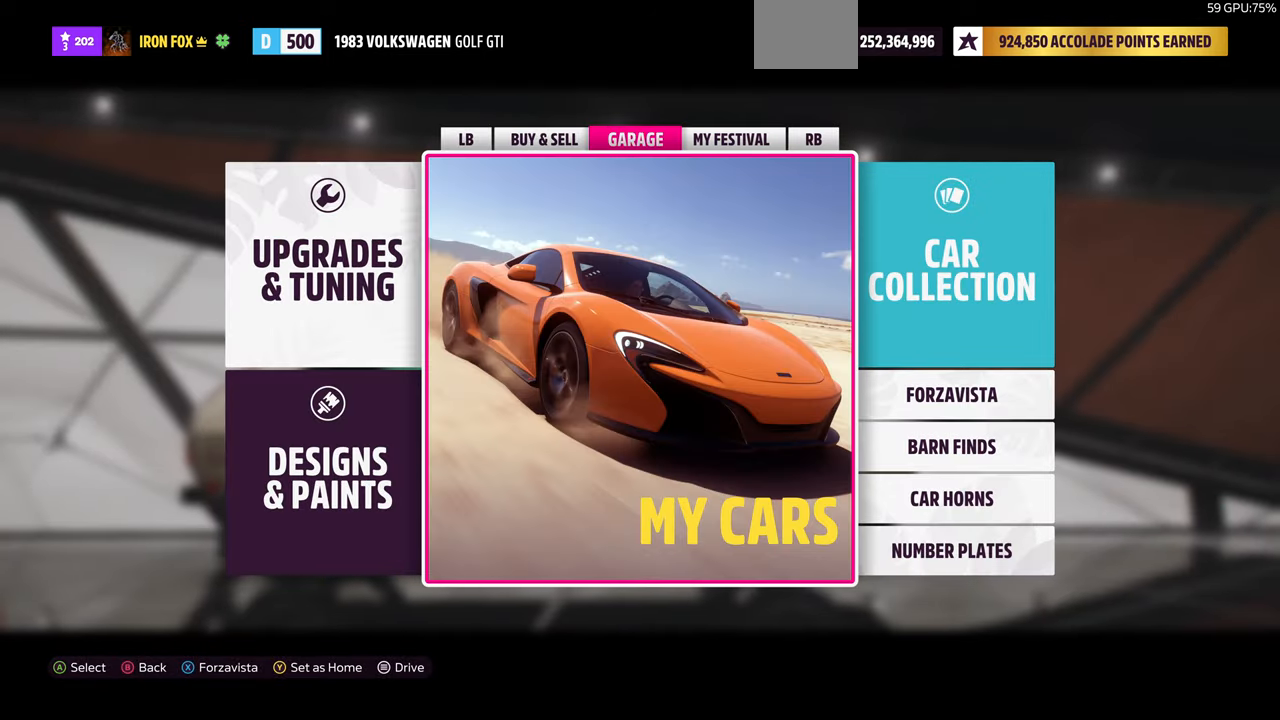
{"buttons": [], "left_stick": "center", "right_stick": "center", "events": [[233, "CROSS", "down"], [400, "CROSS", "up"]]}
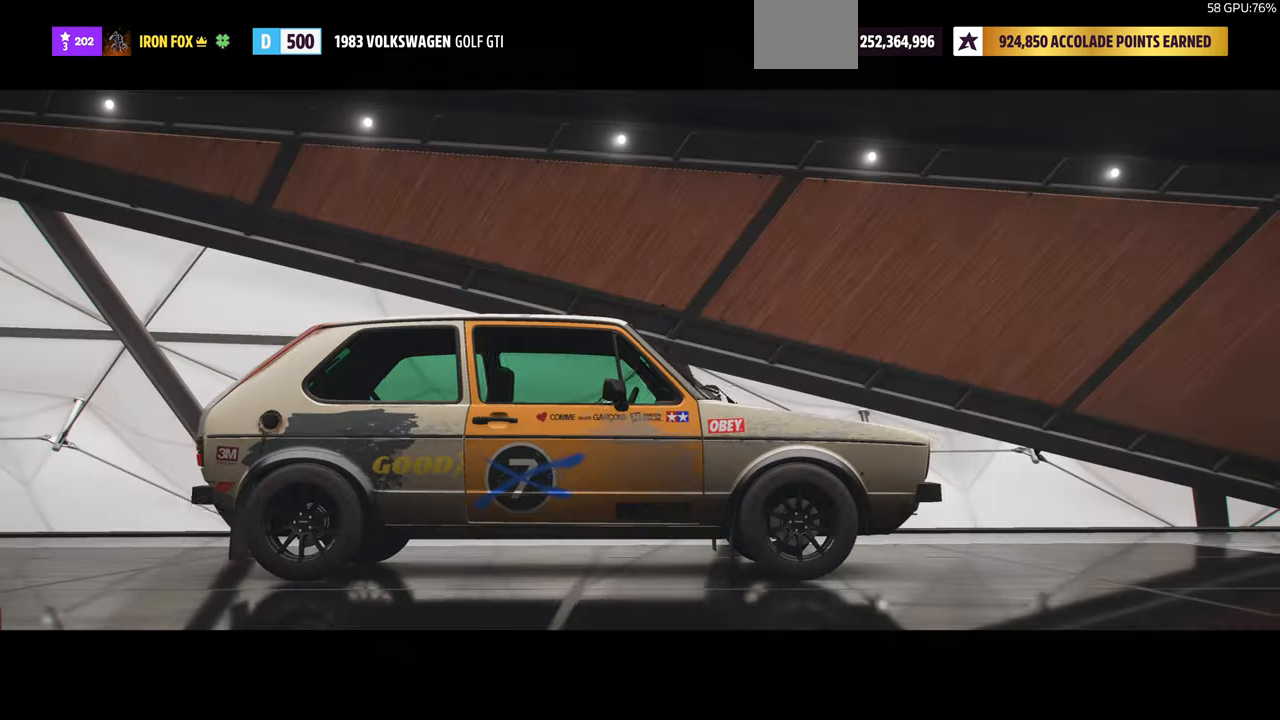
{"buttons": [], "left_stick": "center", "right_stick": "center", "events": []}
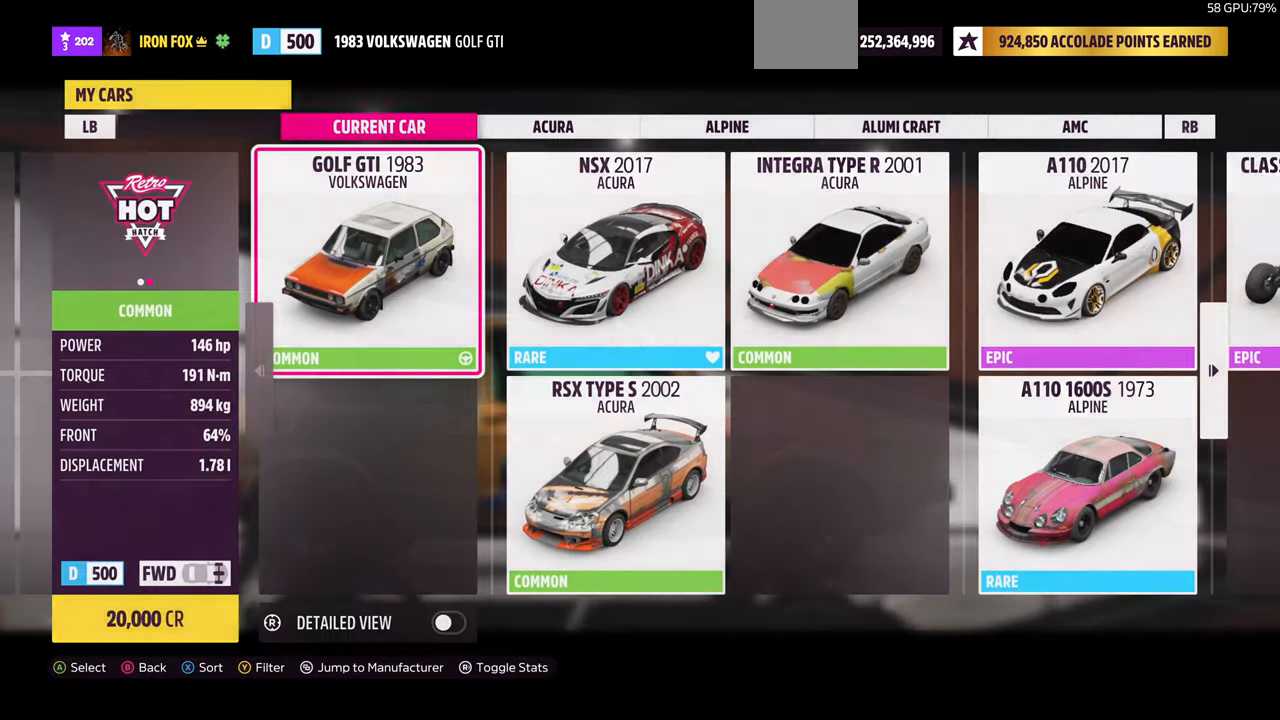
{"buttons": [], "left_stick": "center", "right_stick": "center", "events": [[233, "SELECT", "down"], [333, "SELECT", "up"]]}
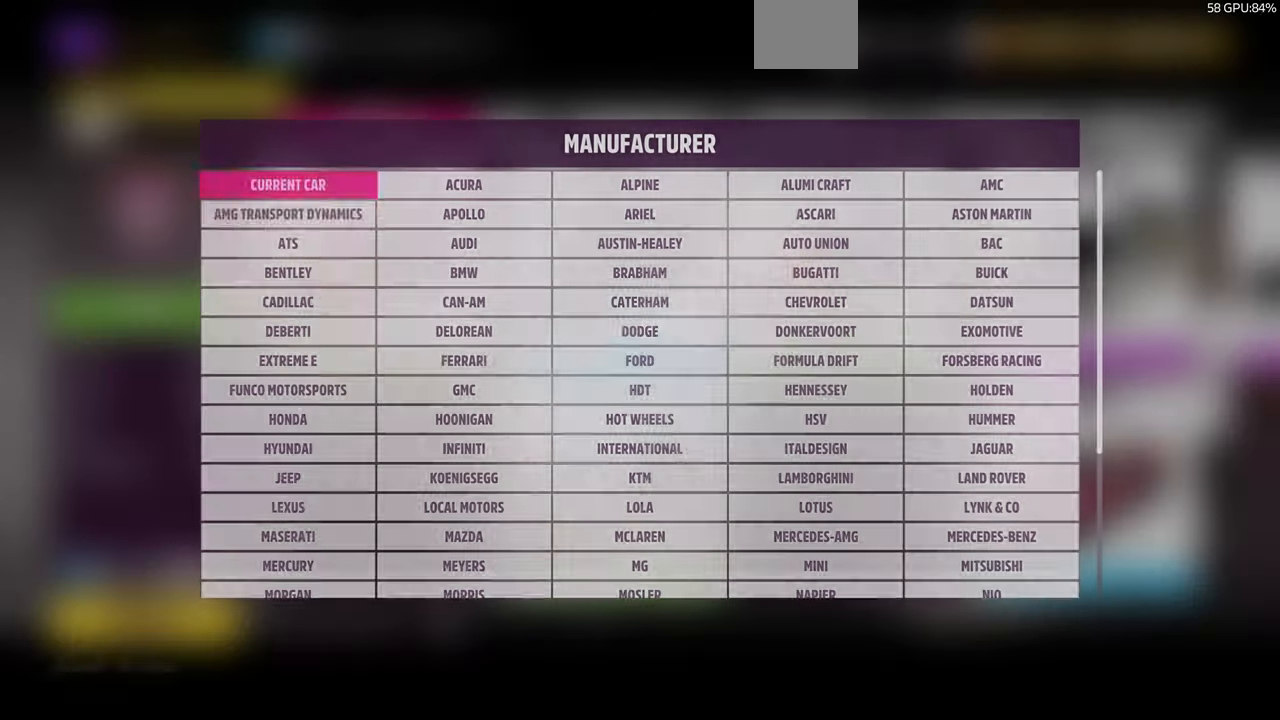
{"buttons": ["DPAD_DOWN"], "left_stick": "center", "right_stick": "center", "events": [[200, "DPAD_DOWN", "down"]]}
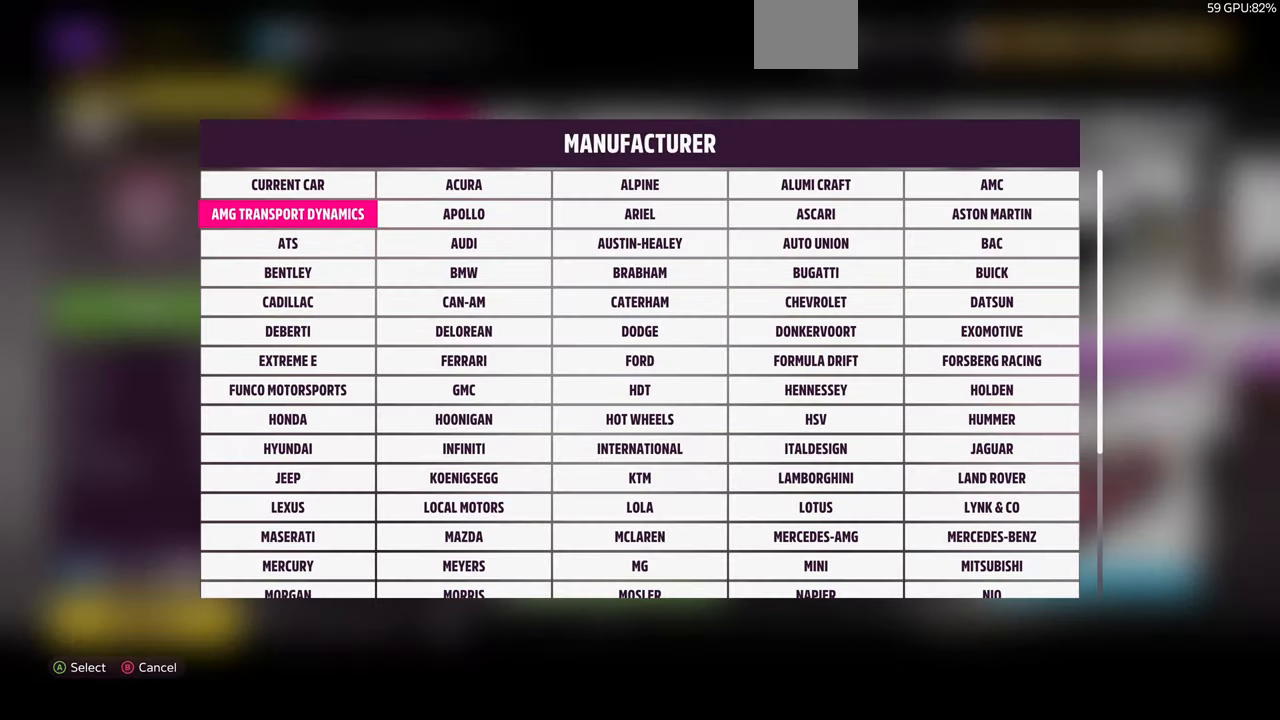
{"buttons": ["DPAD_DOWN"], "left_stick": "center", "right_stick": "center", "events": []}
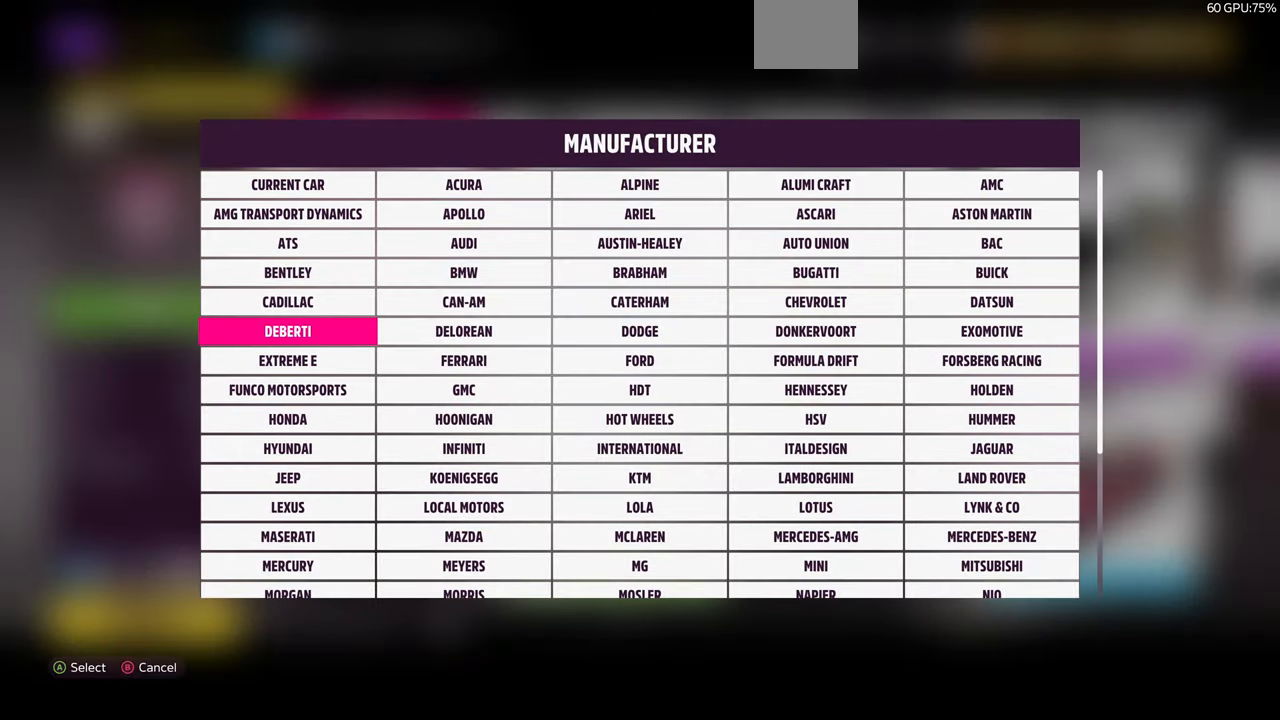
{"buttons": [], "left_stick": "center", "right_stick": "center", "events": [[333, "DPAD_DOWN", "up"]]}
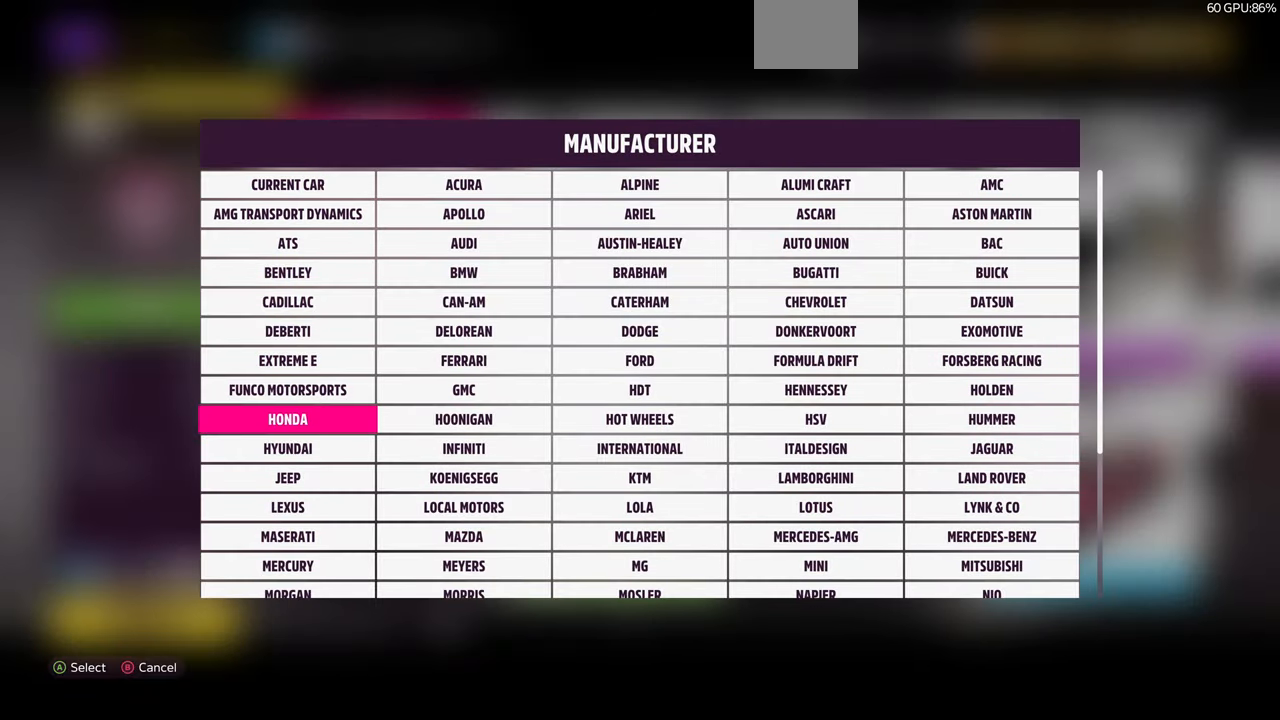
{"buttons": [], "left_stick": "center", "right_stick": "center", "events": []}
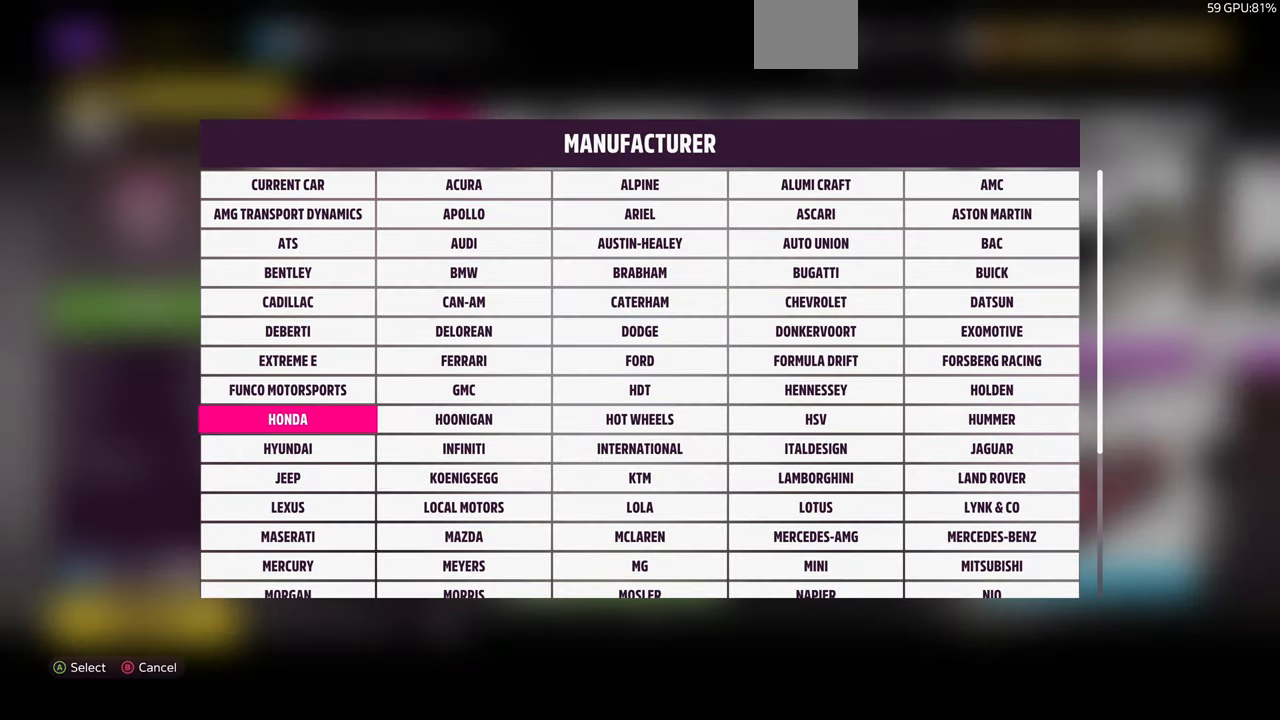
{"buttons": [], "left_stick": "center", "right_stick": "center", "events": [[67, "CROSS", "down"], [200, "CROSS", "up"]]}
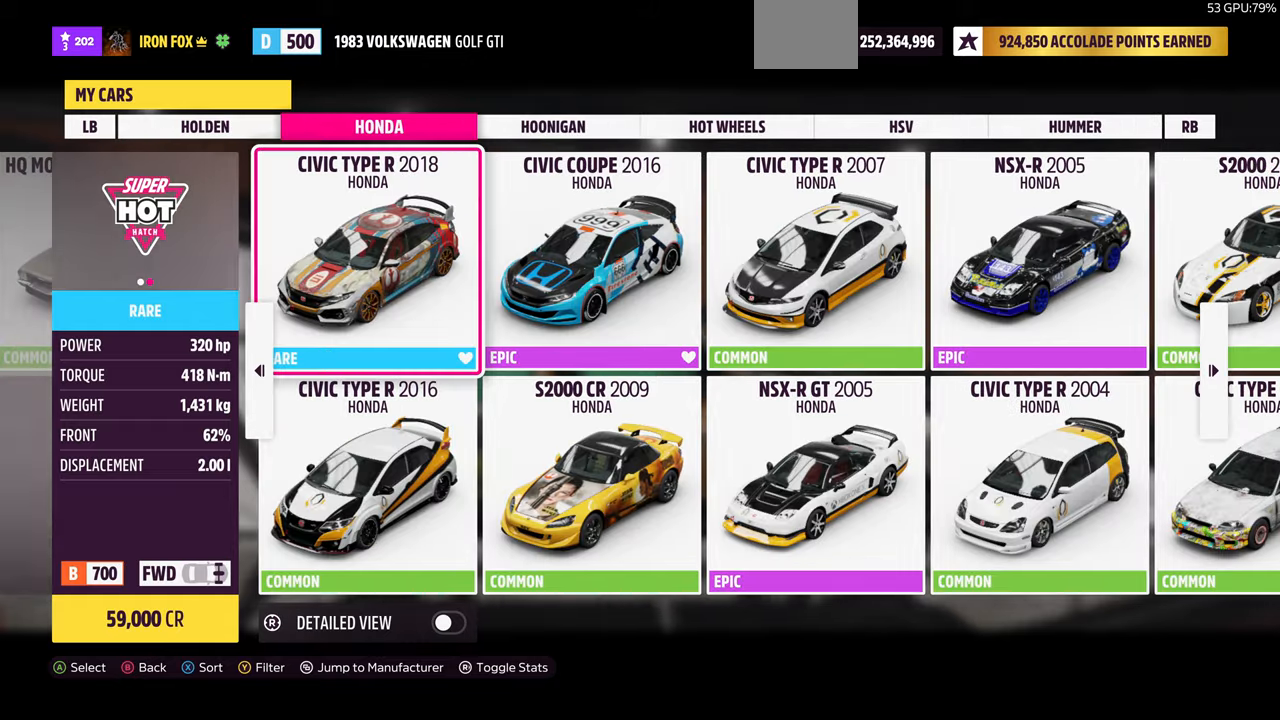
{"buttons": [], "left_stick": "center", "right_stick": "center", "events": []}
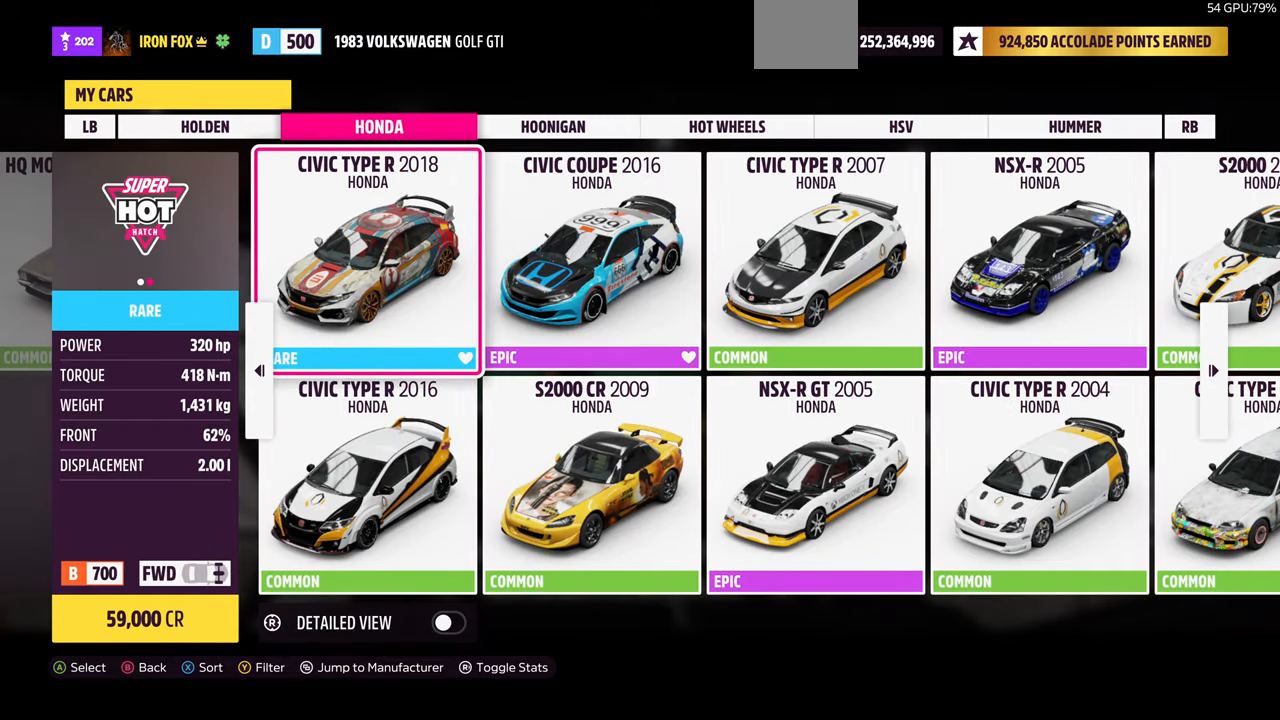
{"buttons": [], "left_stick": "center", "right_stick": "center", "events": []}
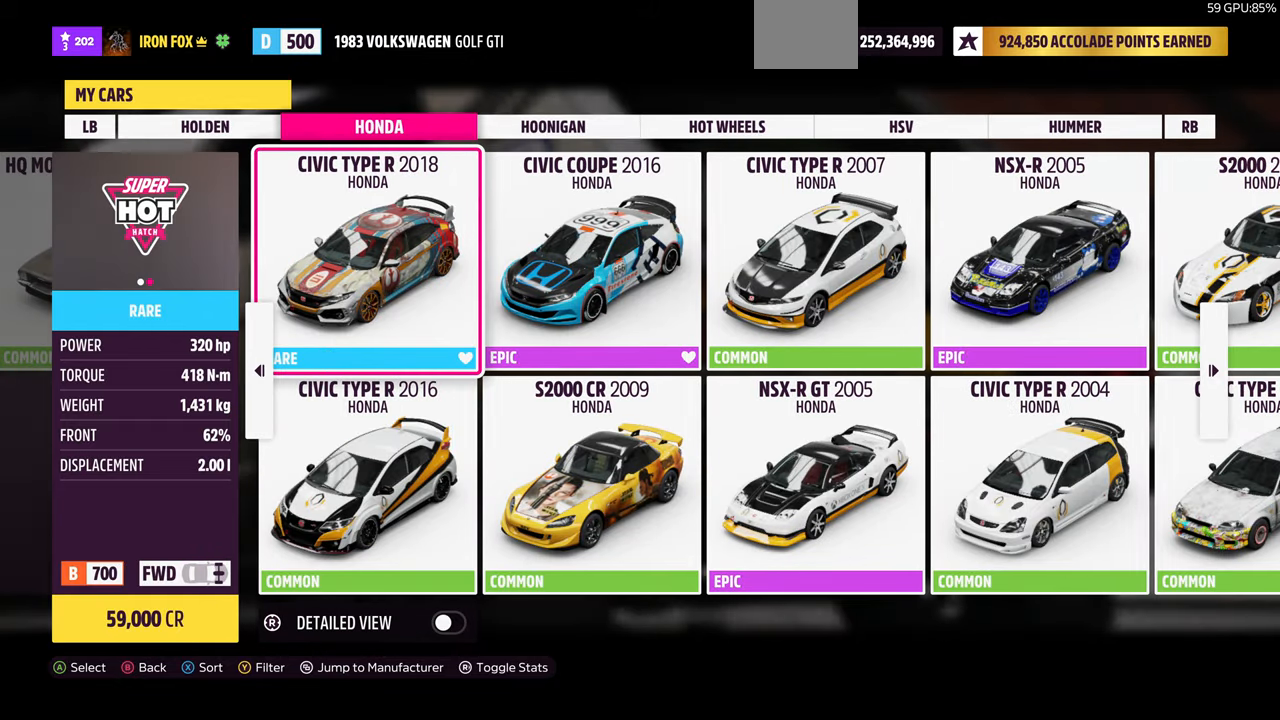
{"buttons": [], "left_stick": "center", "right_stick": "center", "events": [[300, "DPAD_DOWN", "down"], [433, "DPAD_DOWN", "up"]]}
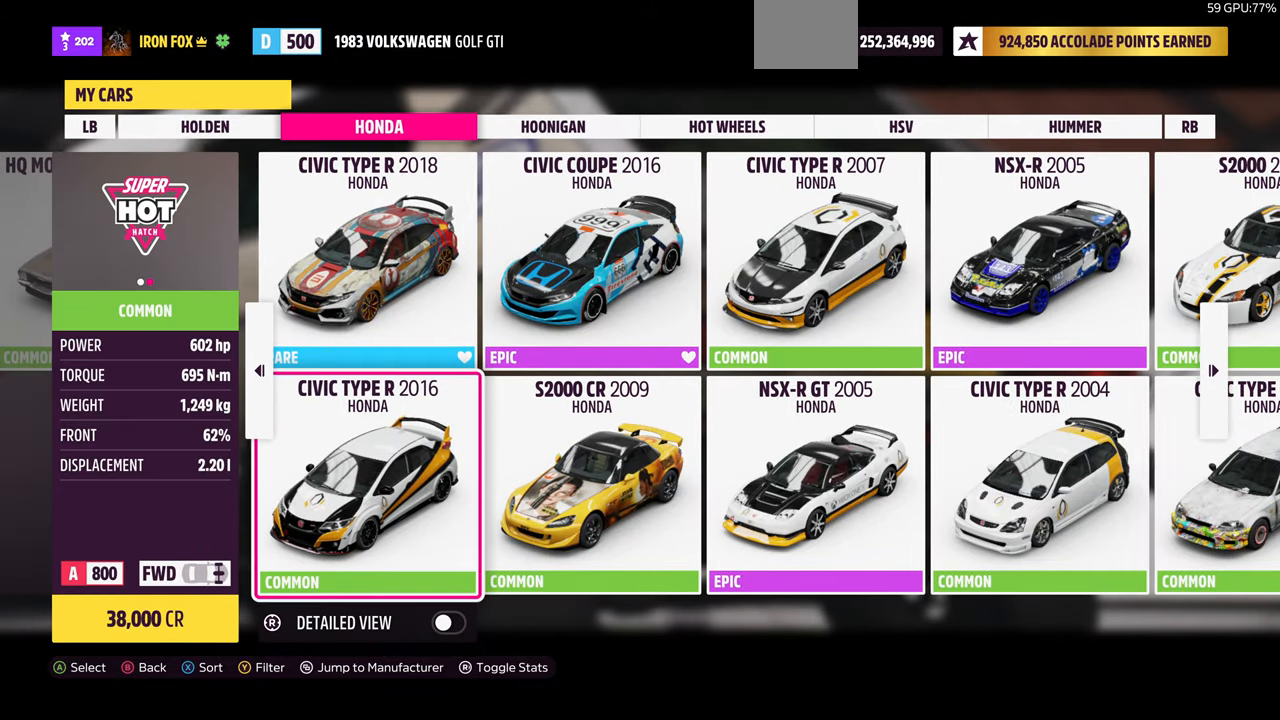
{"buttons": [], "left_stick": "center", "right_stick": "center", "events": []}
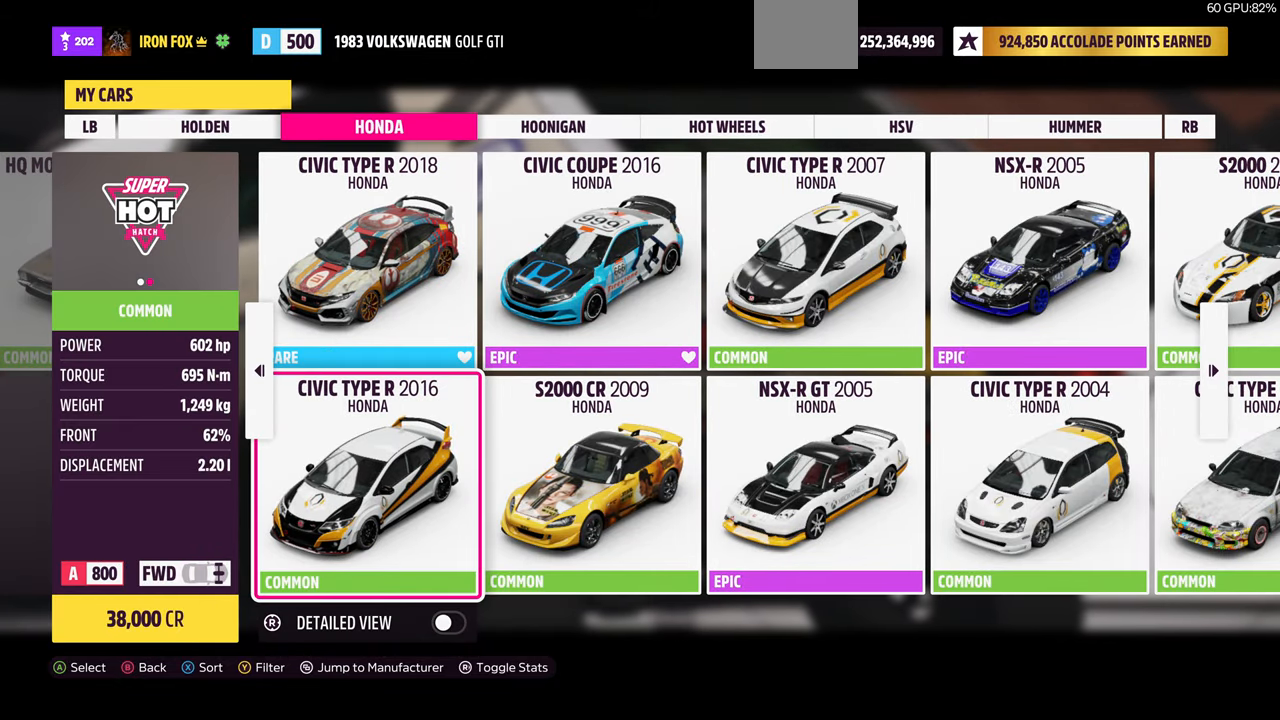
{"buttons": [], "left_stick": "center", "right_stick": "center", "events": []}
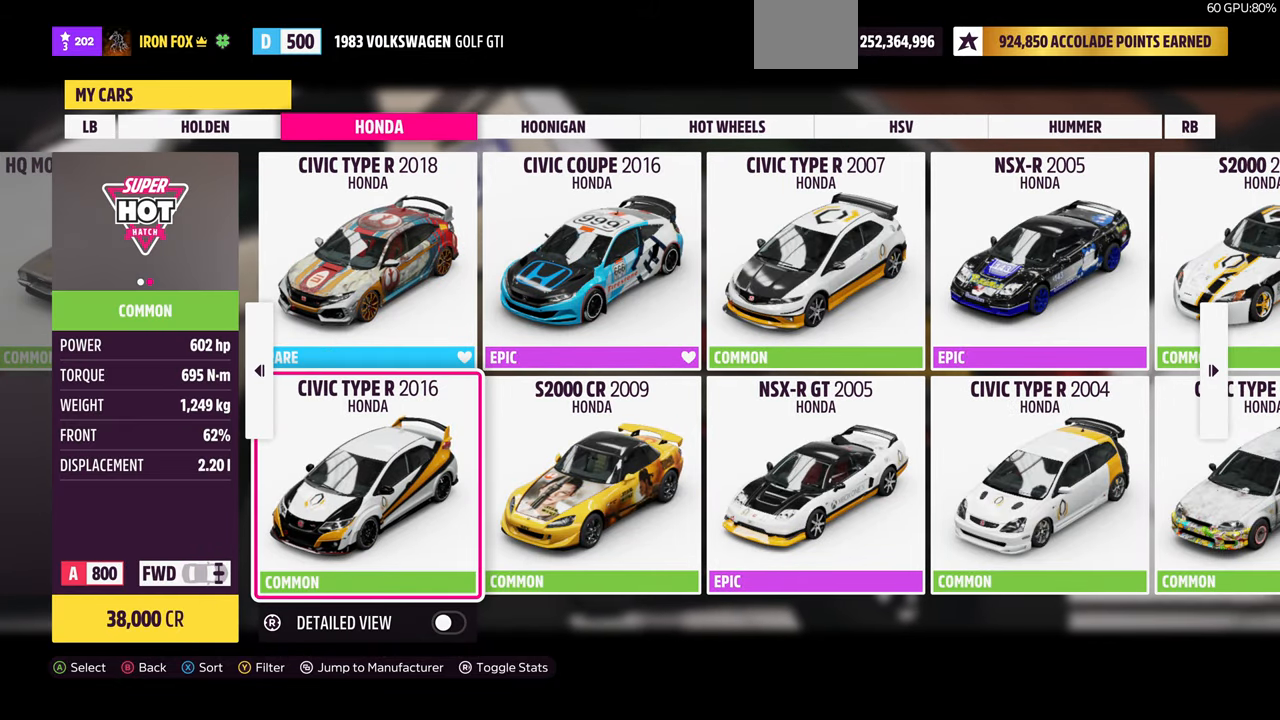
{"buttons": [], "left_stick": "center", "right_stick": "center", "events": []}
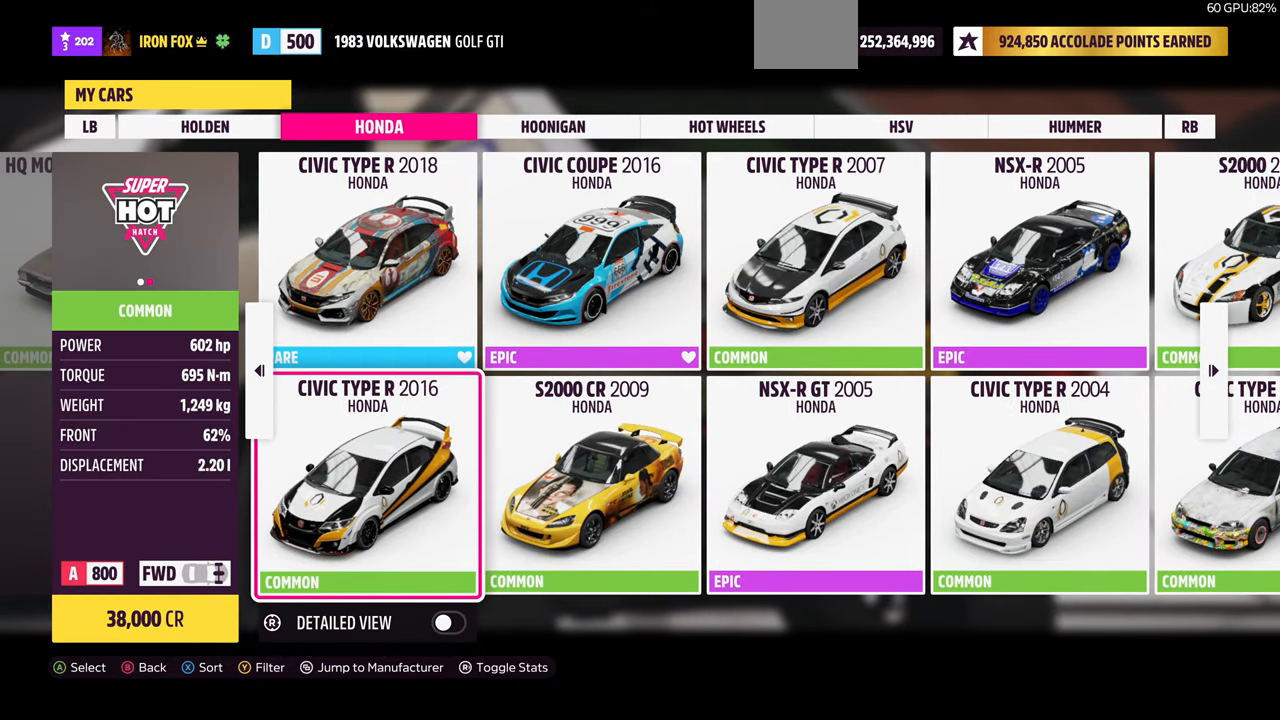
{"buttons": [], "left_stick": "center", "right_stick": "center", "events": [[233, "DPAD_UP", "down"], [366, "DPAD_UP", "up"]]}
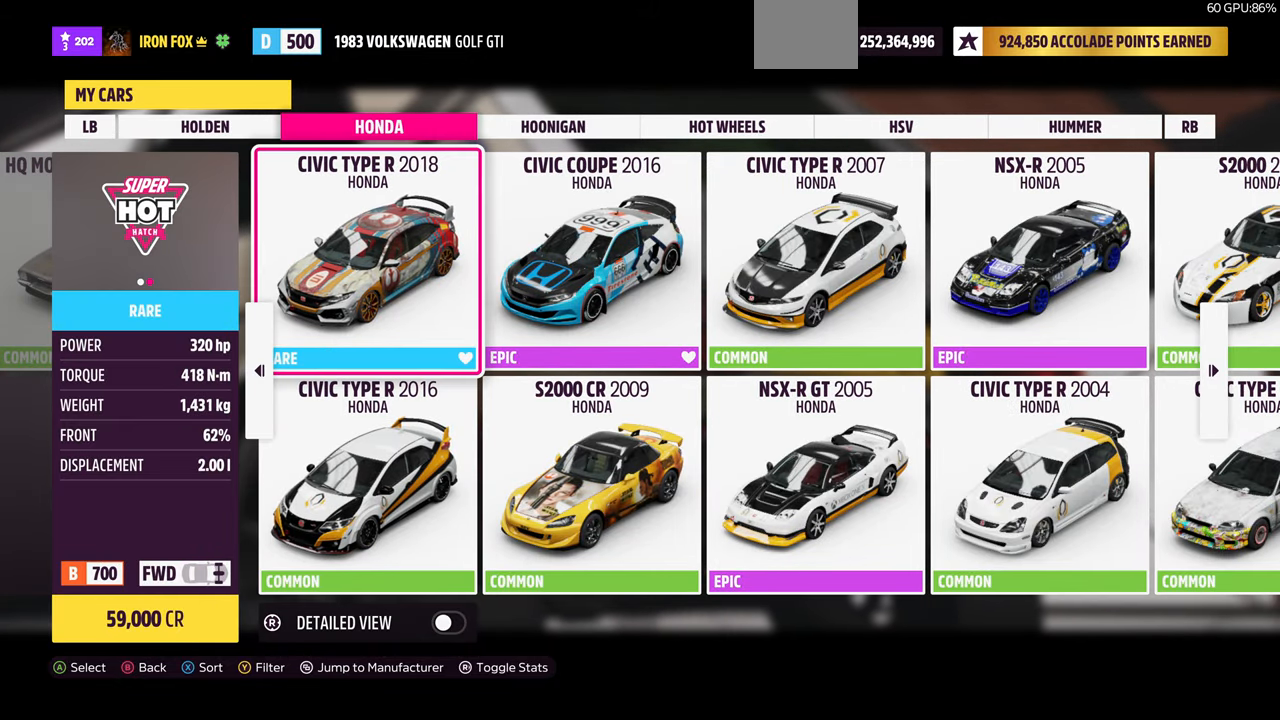
{"buttons": ["DPAD_DOWN"], "left_stick": "center", "right_stick": "center", "events": [[33, "DPAD_RIGHT", "down"], [166, "DPAD_RIGHT", "up"], [433, "DPAD_DOWN", "down"]]}
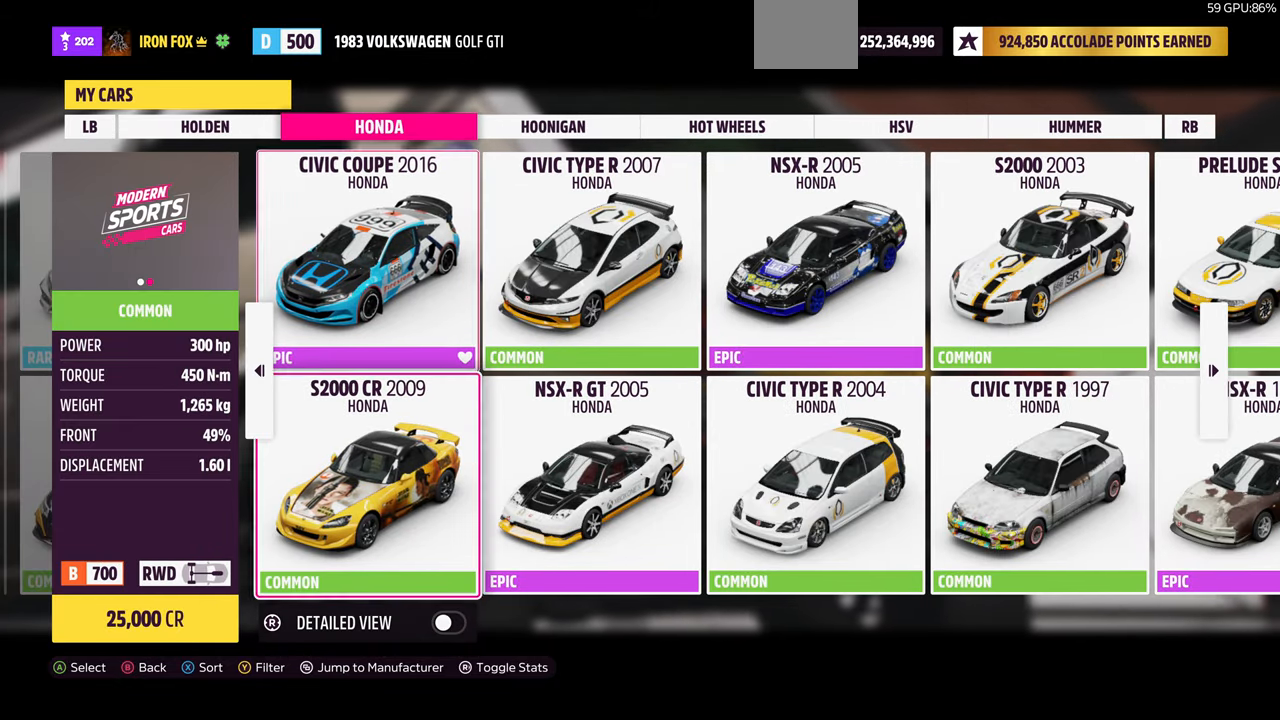
{"buttons": ["DPAD_LEFT"], "left_stick": "center", "right_stick": "center", "events": [[66, "DPAD_DOWN", "up"], [466, "DPAD_LEFT", "down"]]}